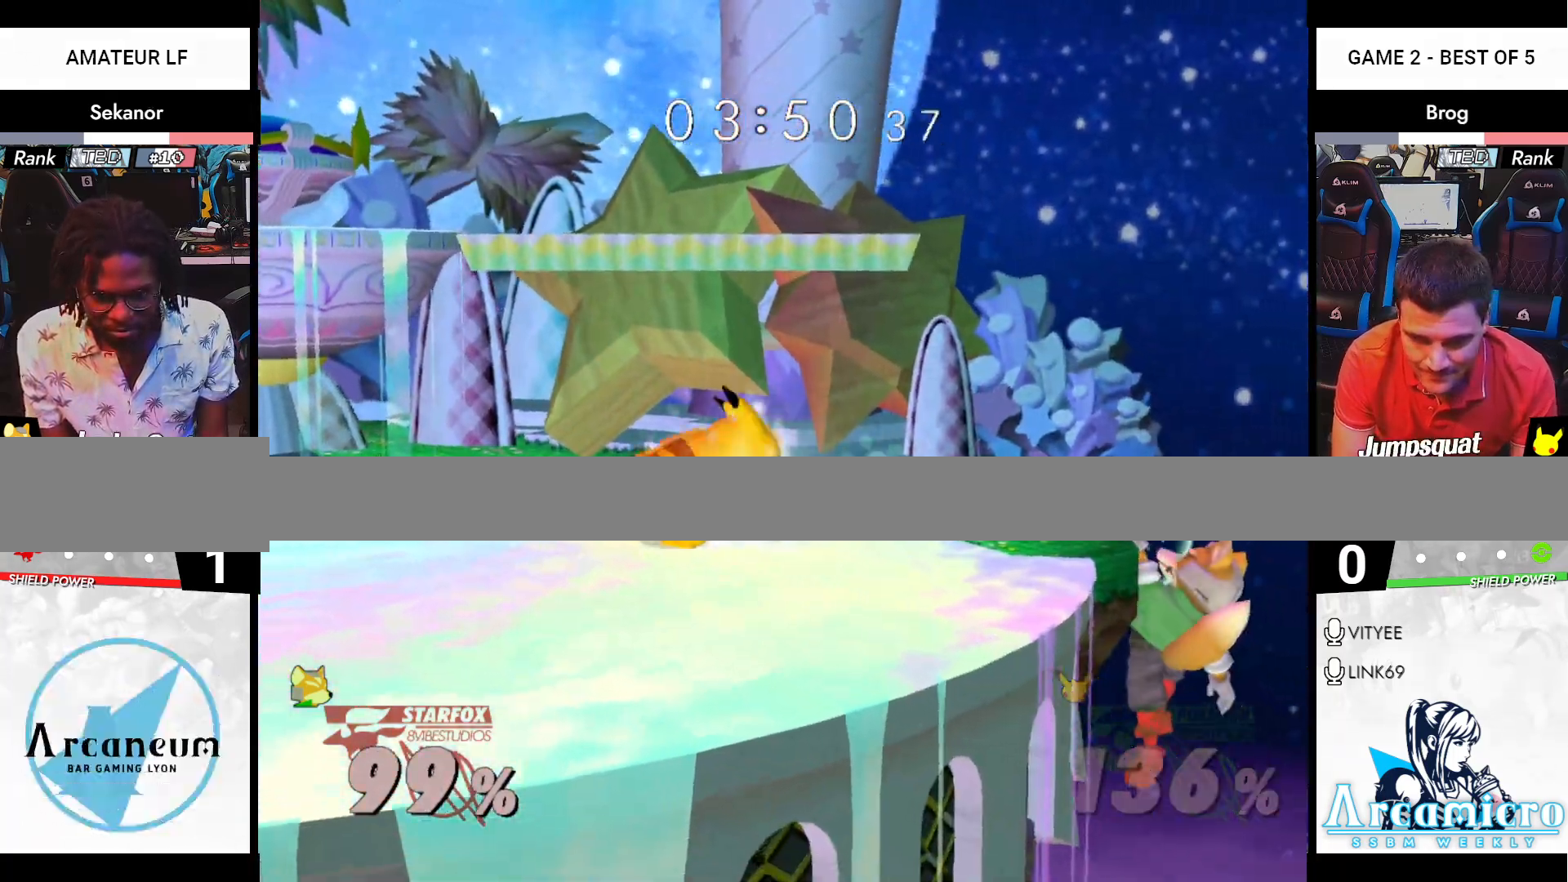
Gameplay with a controller (Nintendo layout); each line is a JSON object with the inputs held at the frame after it. "events" lists button and stick changes between this image and that frame as [ms after this image, input, new state], when the widget could be followed in between. Not read: L3 R3 Y.
{"buttons": [], "left_stick": "center", "right_stick": "center", "events": [[250, "left_stick", "left"], [483, "left_stick", "center"]]}
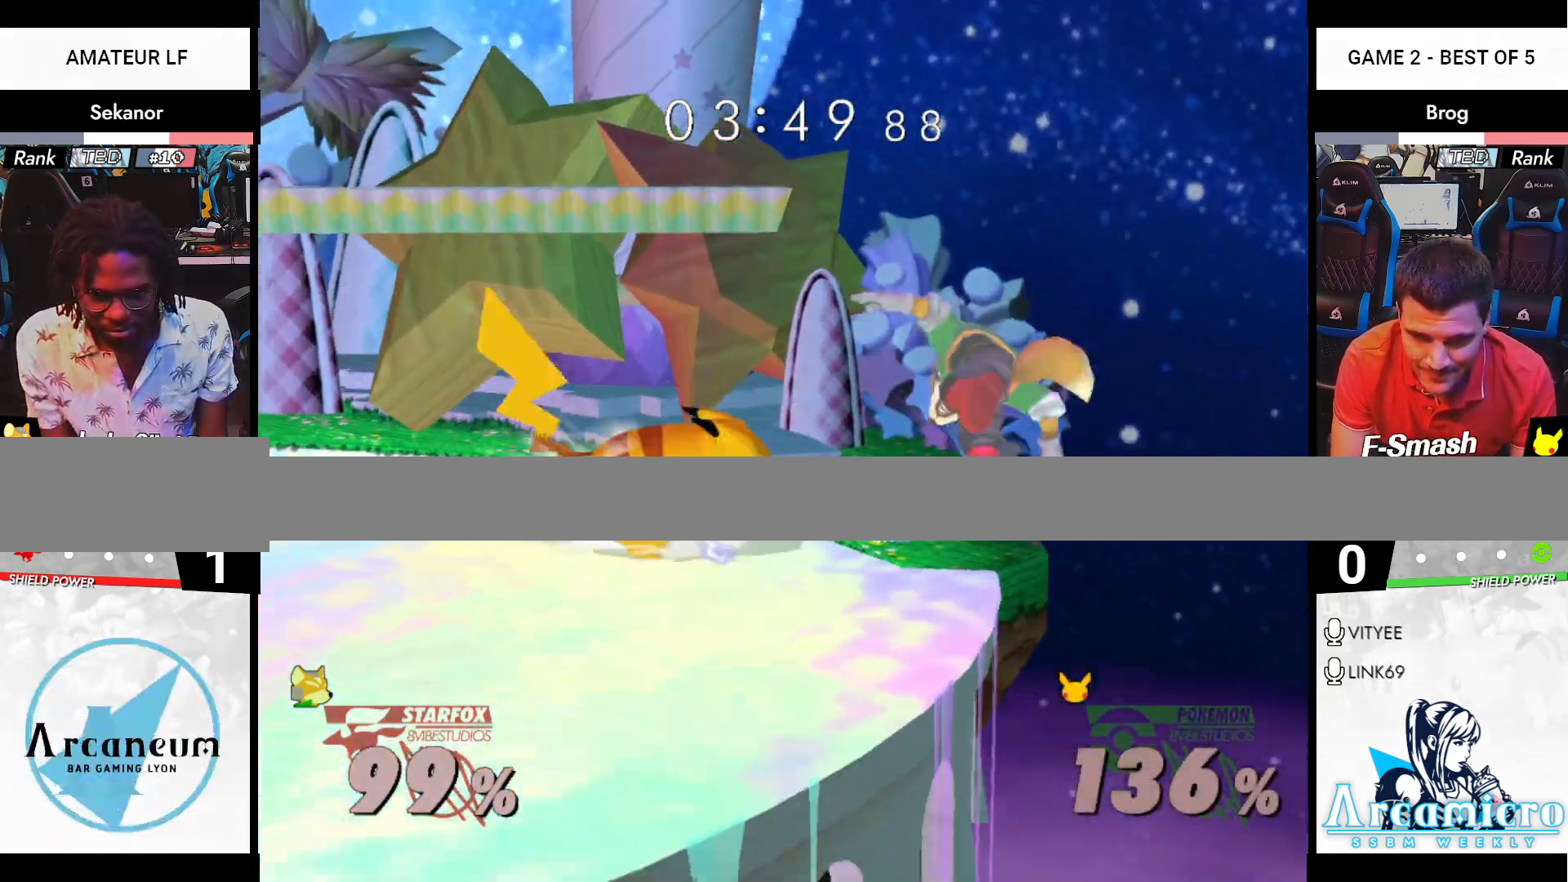
{"buttons": ["A", "R1"], "left_stick": "center", "right_stick": "center", "events": [[33, "R1", "down"], [467, "A", "down"]]}
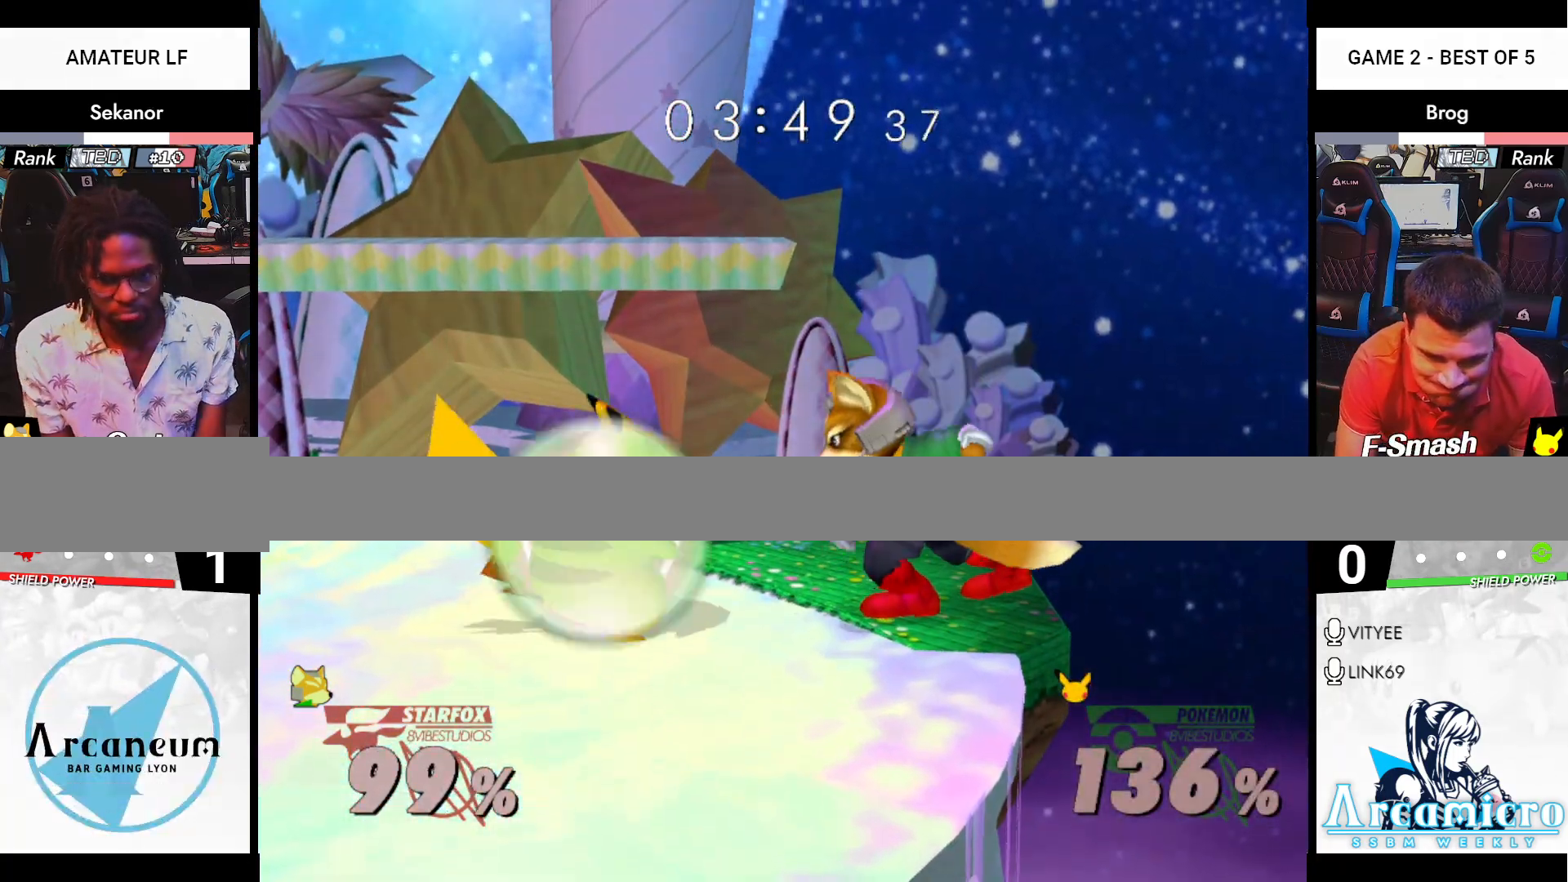
{"buttons": ["R1"], "left_stick": "left", "right_stick": "center", "events": [[16, "A", "up"], [33, "R1", "up"], [350, "R1", "down"], [433, "left_stick", "left"]]}
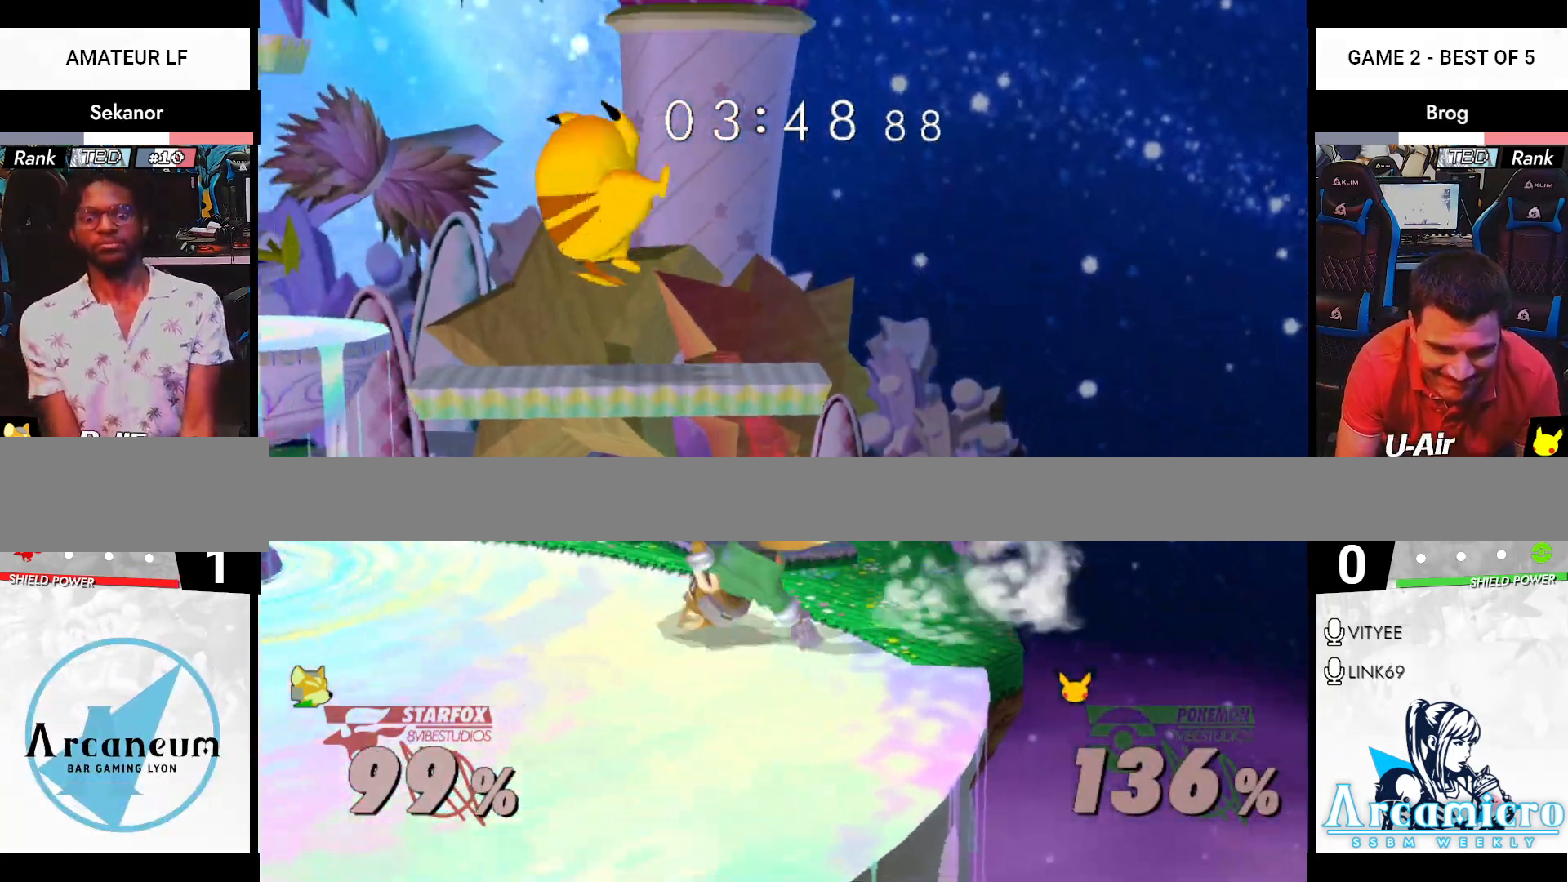
{"buttons": ["A"], "left_stick": "up", "right_stick": "center", "events": [[117, "B", "down"], [117, "R1", "up"], [134, "R1", "down"], [167, "B", "up"], [250, "R1", "up"], [400, "left_stick", "center"], [451, "left_stick", "up"], [467, "A", "down"]]}
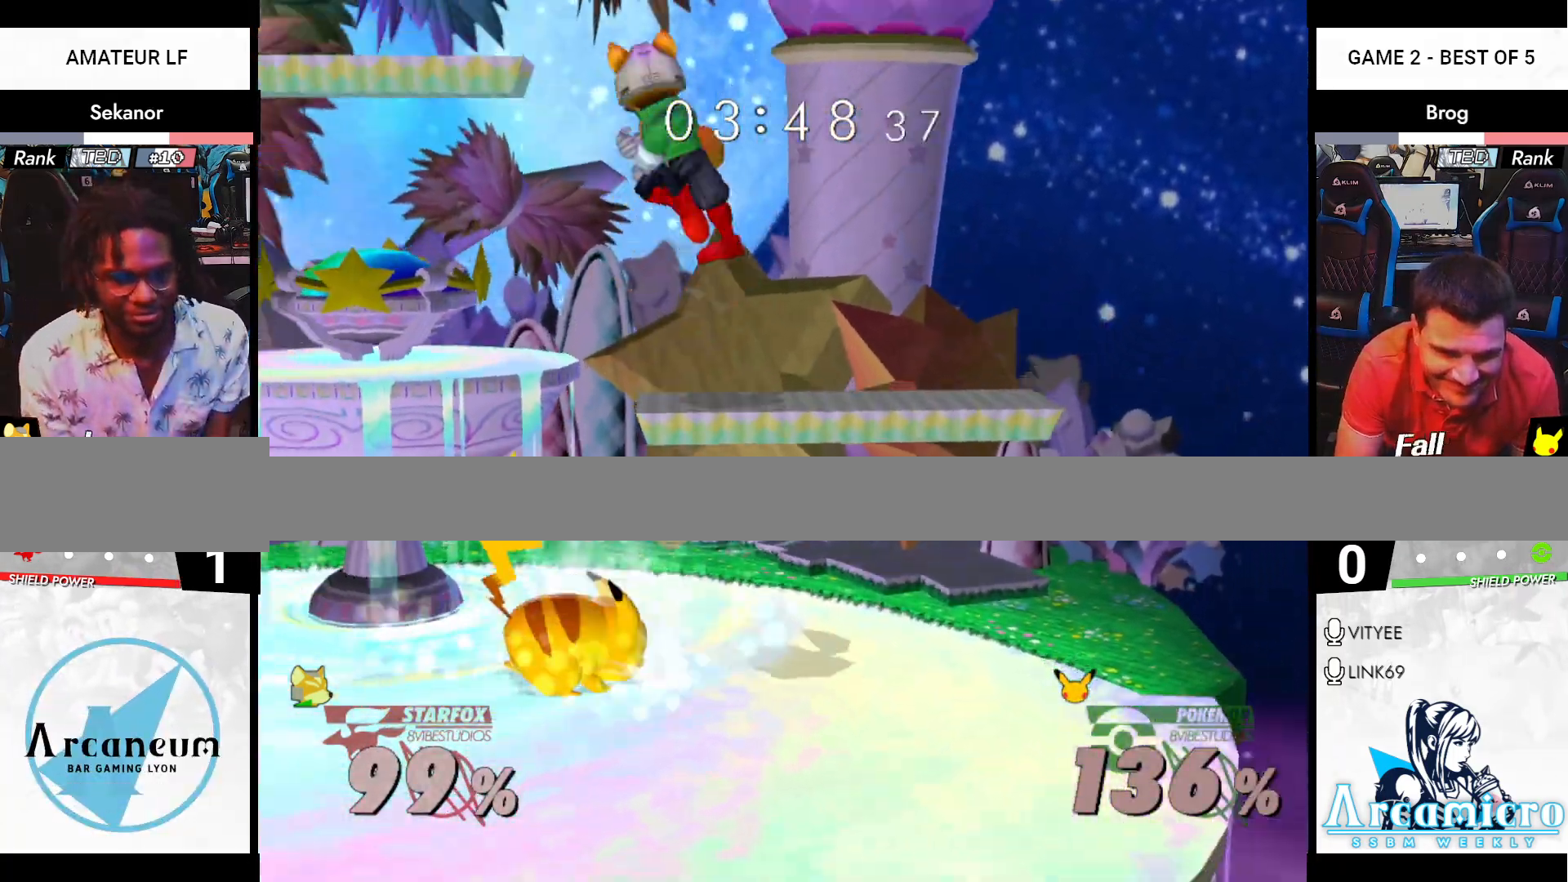
{"buttons": [], "left_stick": "left", "right_stick": "center", "events": [[33, "A", "up"], [50, "left_stick", "down-left"], [66, "X", "down"], [83, "A", "down"], [100, "X", "up"], [116, "A", "up"], [116, "left_stick", "left"], [216, "R1", "down"], [250, "R1", "up"], [417, "R1", "down"], [467, "X", "down"], [500, "R1", "up"], [500, "X", "up"]]}
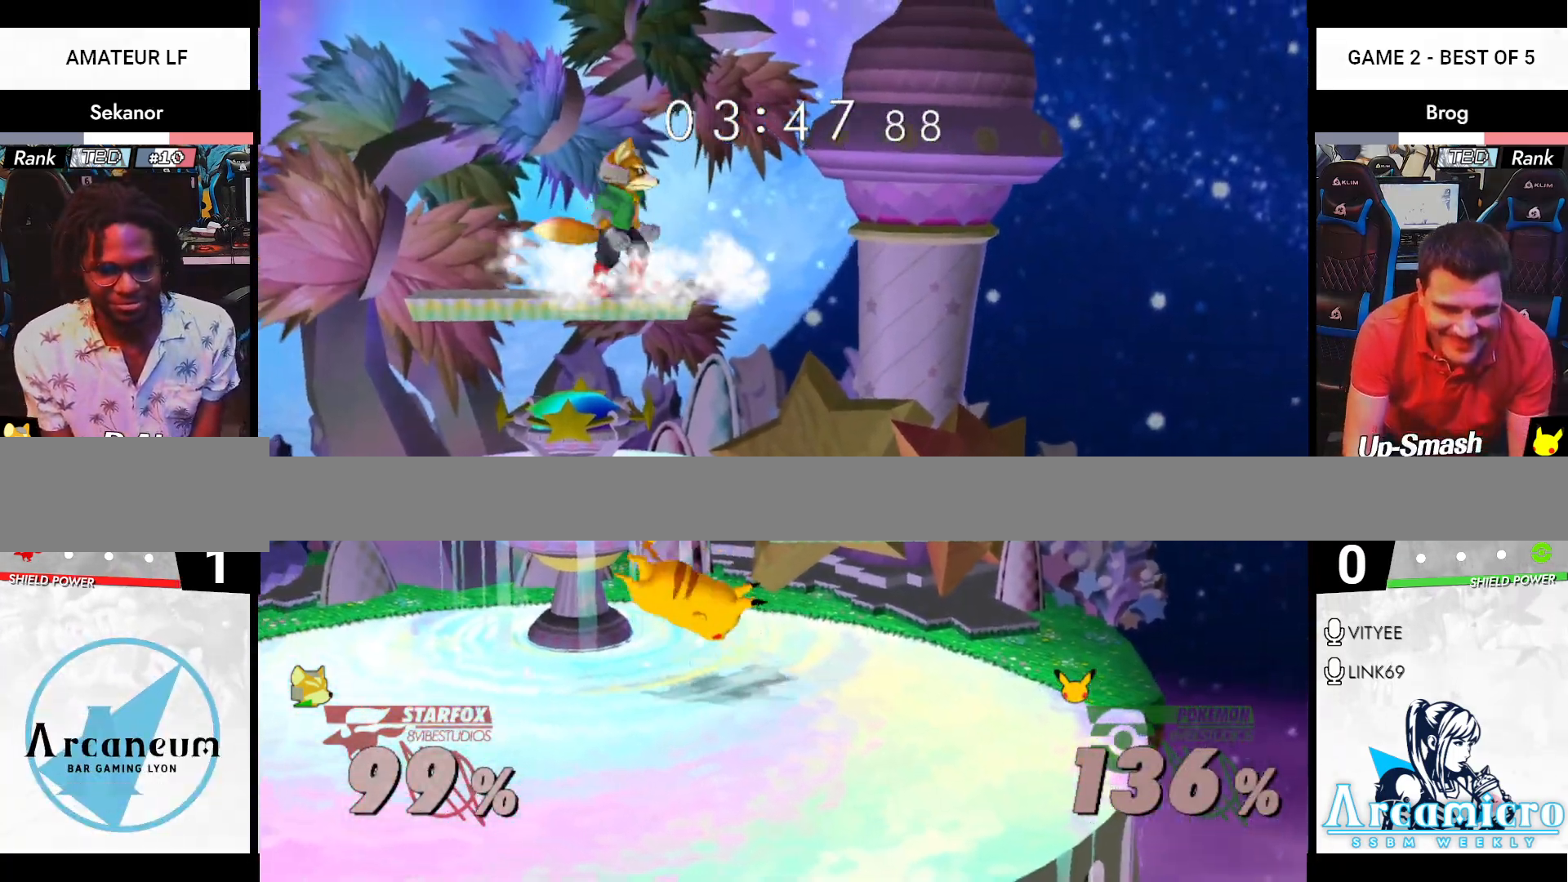
{"buttons": [], "left_stick": "down", "right_stick": "center", "events": [[200, "left_stick", "center"], [384, "left_stick", "down"]]}
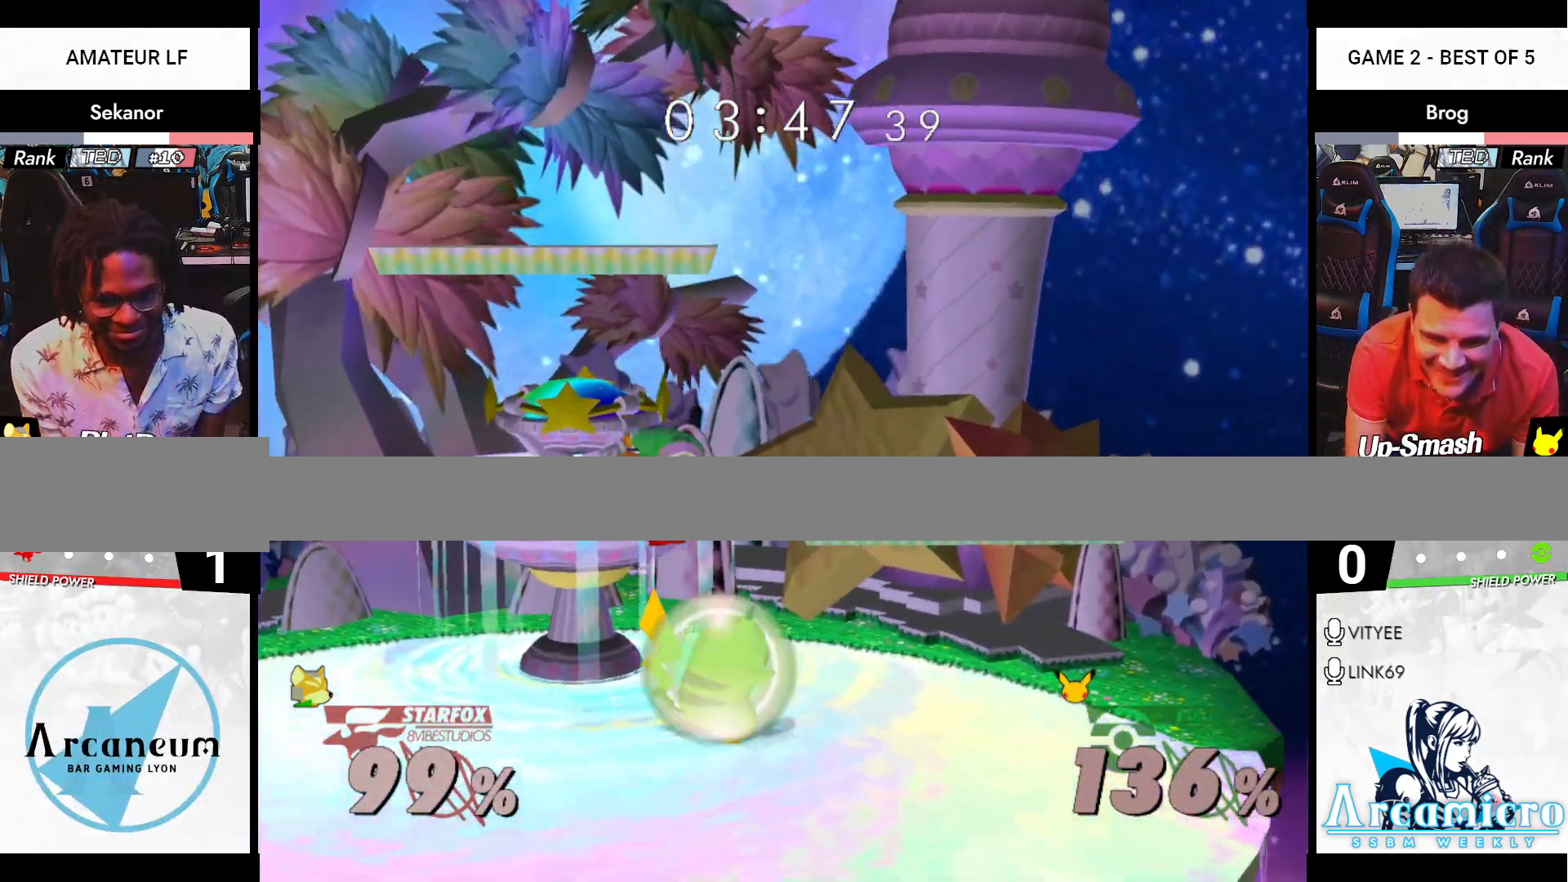
{"buttons": [], "left_stick": "center", "right_stick": "center", "events": [[50, "right_stick", "up"], [83, "B", "down"], [100, "A", "down"], [116, "B", "up"], [116, "R1", "down"], [116, "right_stick", "center"], [150, "R1", "up"], [150, "left_stick", "left"], [233, "A", "up"], [266, "R1", "down"], [283, "X", "down"], [300, "X", "up"], [317, "left_stick", "up-left"], [350, "R1", "up"], [433, "left_stick", "center"]]}
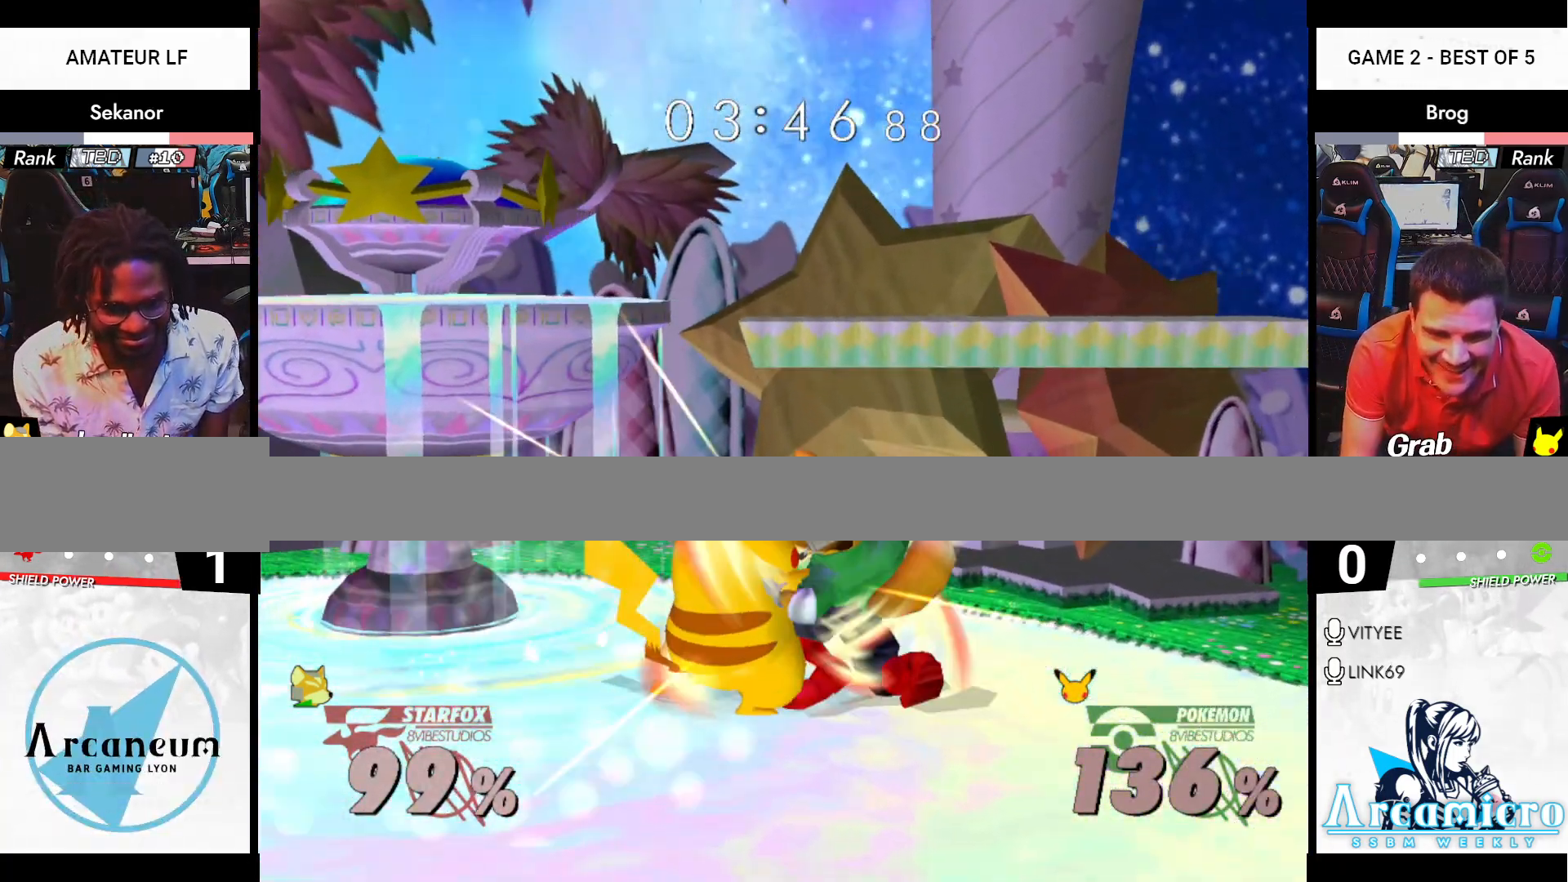
{"buttons": [], "left_stick": "left", "right_stick": "center", "events": [[100, "A", "down"], [117, "A", "up"], [400, "A", "down"], [400, "left_stick", "up"], [451, "A", "up"], [451, "left_stick", "left"]]}
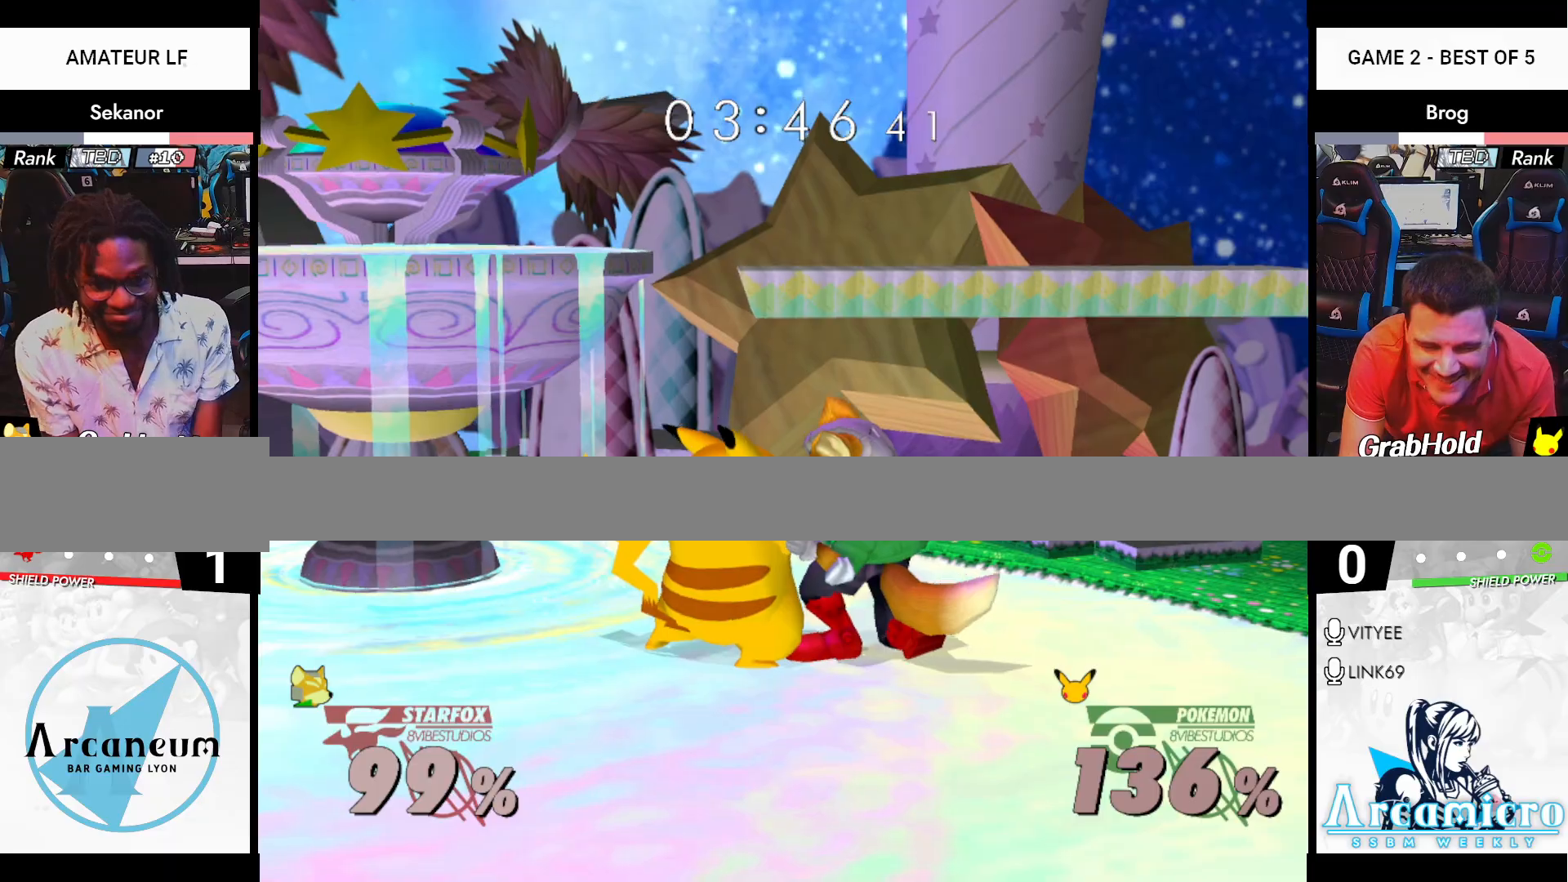
{"buttons": ["A", "R1"], "left_stick": "up", "right_stick": "center", "events": [[33, "A", "down"], [33, "R1", "down"], [33, "X", "down"], [83, "A", "up"], [83, "B", "down"], [83, "X", "up"], [100, "left_stick", "up"], [133, "A", "down"], [133, "B", "up"], [183, "X", "down"], [200, "left_stick", "down"], [216, "A", "up"], [216, "R1", "up"], [216, "X", "up"], [250, "B", "down"], [266, "A", "down"], [266, "B", "up"], [266, "R1", "down"], [266, "left_stick", "up"], [300, "X", "down"], [350, "A", "up"], [350, "R1", "up"], [350, "X", "up"], [367, "B", "down"], [400, "B", "up"], [400, "R1", "down"], [400, "X", "down"], [417, "A", "down"], [500, "X", "up"]]}
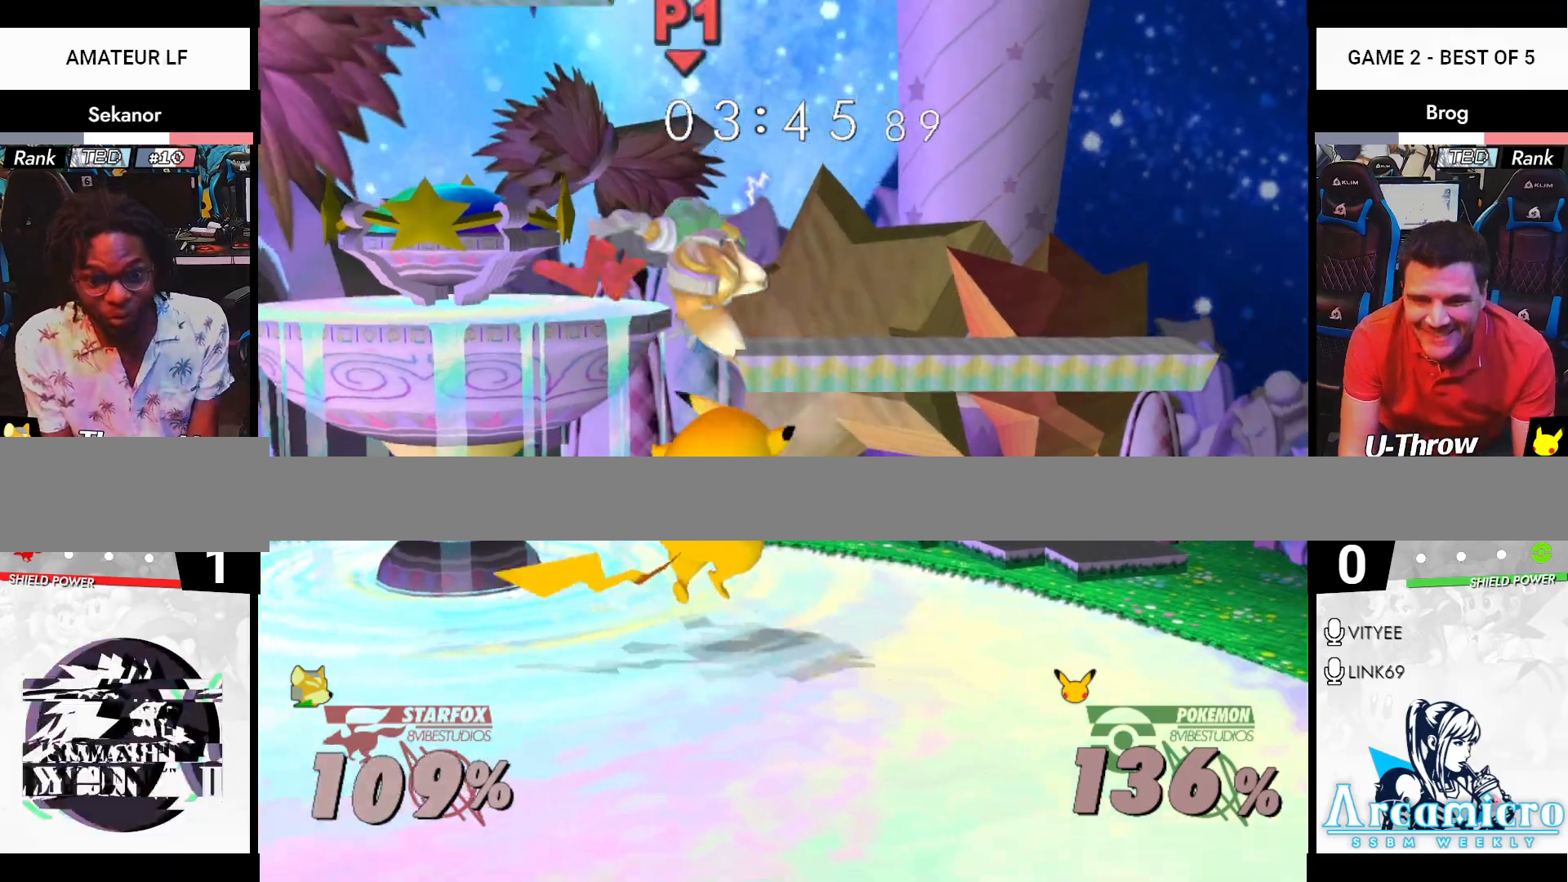
{"buttons": [], "left_stick": "left", "right_stick": "center", "events": [[17, "B", "down"], [17, "R1", "up"], [33, "A", "up"], [33, "B", "up"], [33, "R1", "down"], [33, "X", "down"], [50, "A", "down"], [67, "left_stick", "left"], [117, "R1", "up"], [117, "X", "up"], [167, "A", "up"], [167, "R1", "down"], [167, "X", "down"], [200, "X", "up"], [234, "R1", "up"]]}